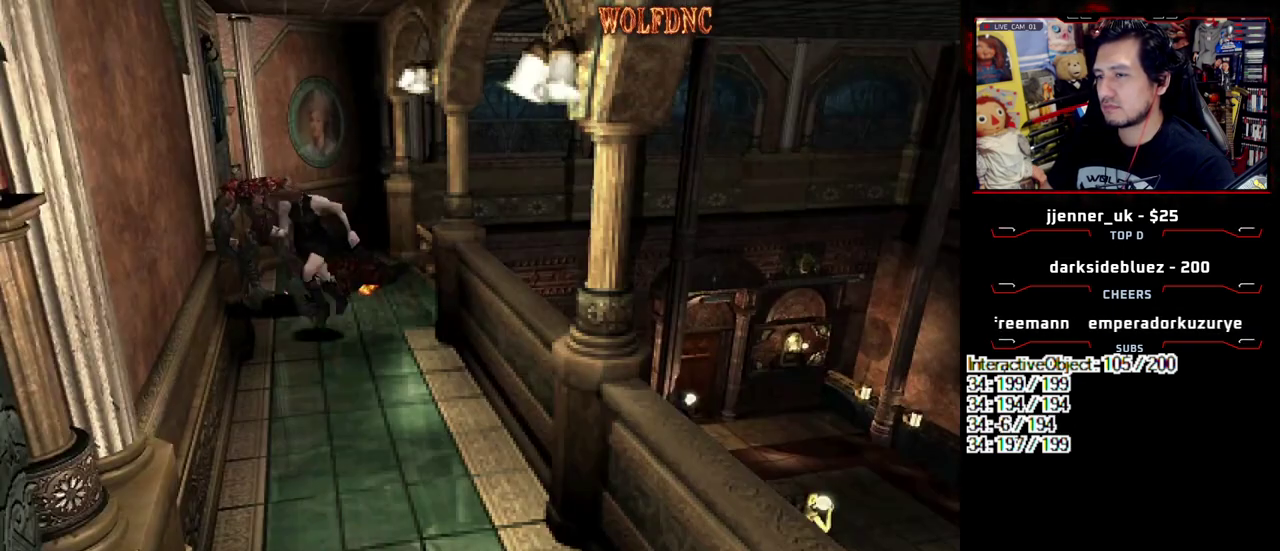
Gameplay with a controller (PlayStation layout); each line is a JSON object with the inputs held at the frame after it. "events" lists button and stick changes between this image and that frame as [ms after this image, input, new state], when the widget could be followed in between. Not read: L3 R3.
{"buttons": ["SQUARE", "DPAD_UP"], "events": [[150, "DPAD_LEFT", "up"], [383, "DPAD_LEFT", "down"], [433, "DPAD_LEFT", "up"]]}
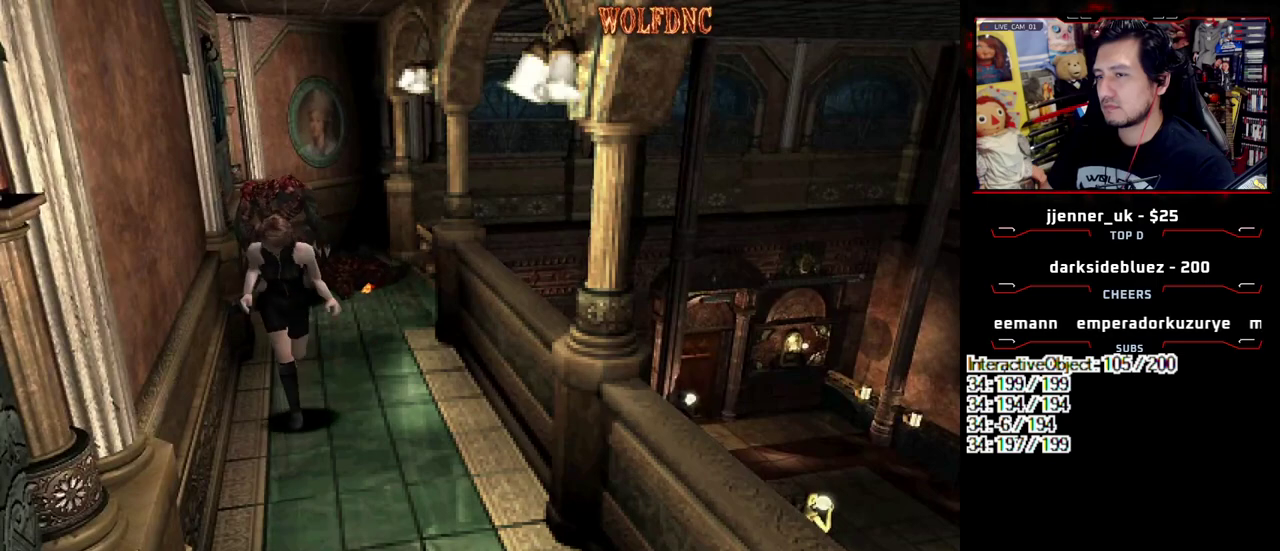
{"buttons": ["SQUARE", "DPAD_UP"], "events": [[133, "DPAD_RIGHT", "down"], [217, "DPAD_RIGHT", "up"]]}
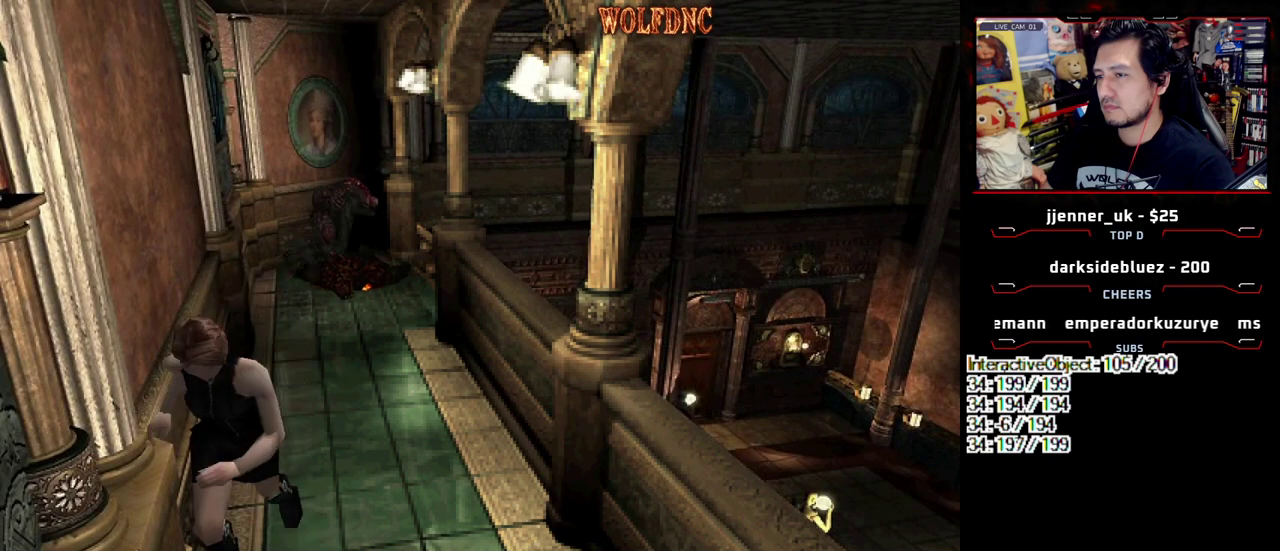
{"buttons": ["SQUARE", "DPAD_LEFT"], "events": [[183, "DPAD_LEFT", "down"], [233, "DPAD_UP", "up"], [267, "SQUARE", "up"], [467, "SQUARE", "down"]]}
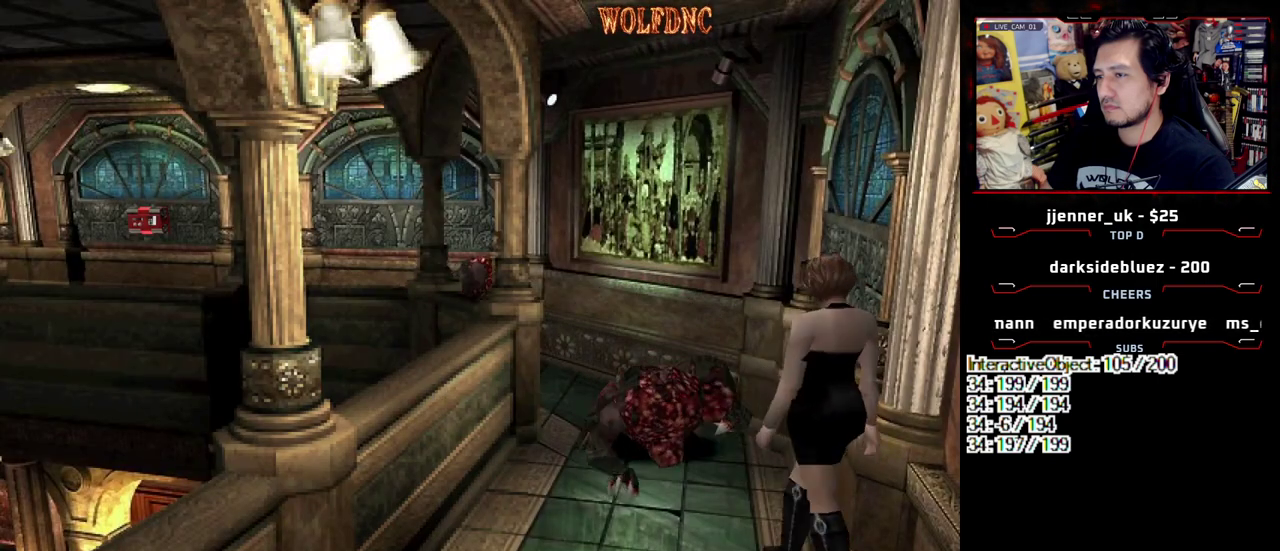
{"buttons": ["SQUARE", "DPAD_UP", "DPAD_RIGHT"], "events": [[17, "DPAD_UP", "down"], [150, "DPAD_LEFT", "up"], [150, "DPAD_RIGHT", "down"]]}
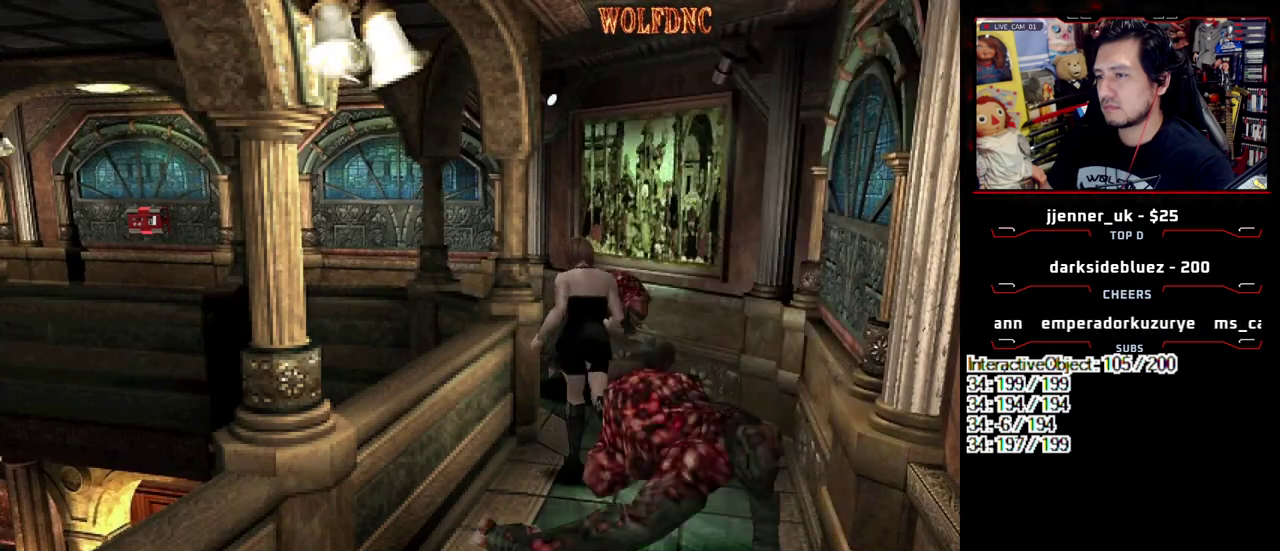
{"buttons": ["SQUARE", "DPAD_UP"], "events": [[33, "DPAD_LEFT", "down"], [83, "DPAD_RIGHT", "up"], [217, "DPAD_LEFT", "up"], [400, "DPAD_RIGHT", "down"], [450, "DPAD_RIGHT", "up"]]}
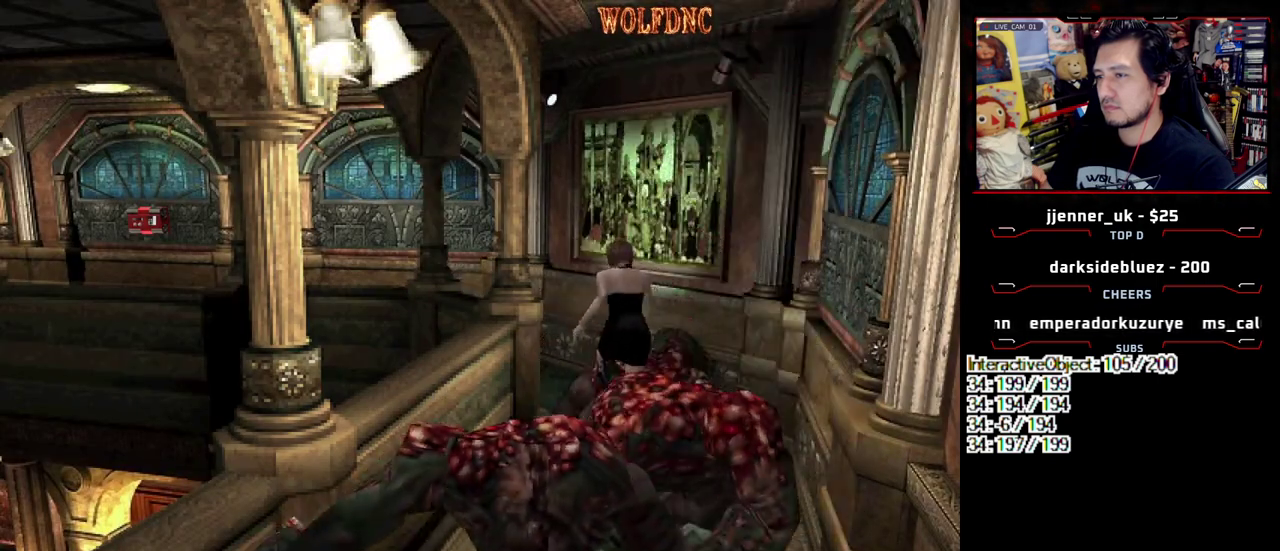
{"buttons": ["SQUARE", "DPAD_UP"], "events": [[233, "DPAD_RIGHT", "down"], [467, "DPAD_RIGHT", "up"]]}
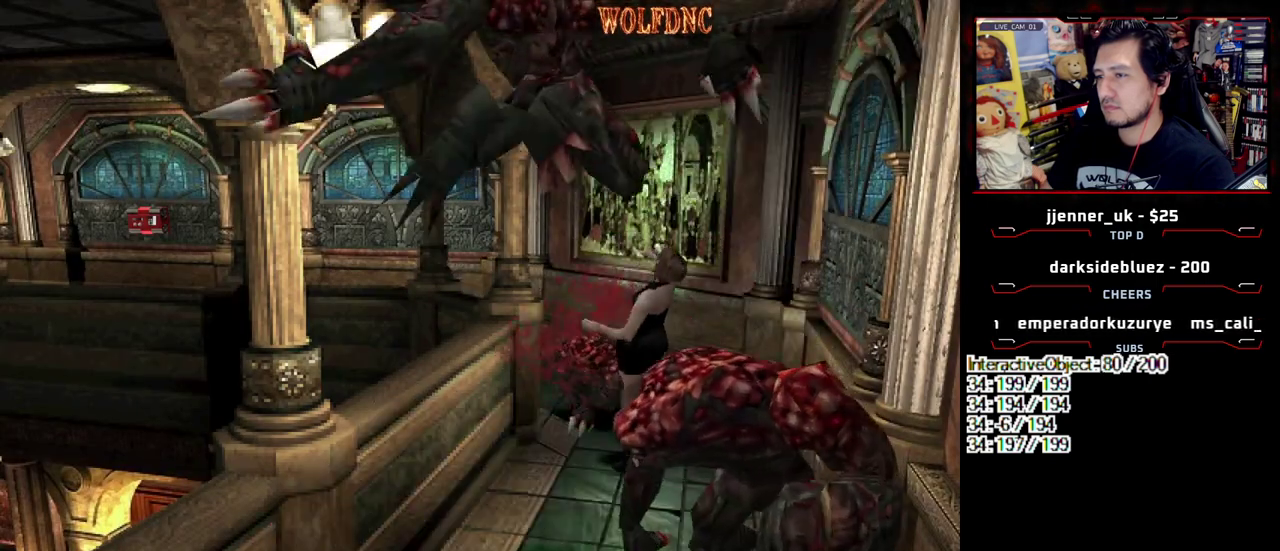
{"buttons": ["SQUARE", "DPAD_UP", "DPAD_RIGHT"], "events": [[117, "DPAD_RIGHT", "down"], [250, "DPAD_RIGHT", "up"], [433, "DPAD_RIGHT", "down"]]}
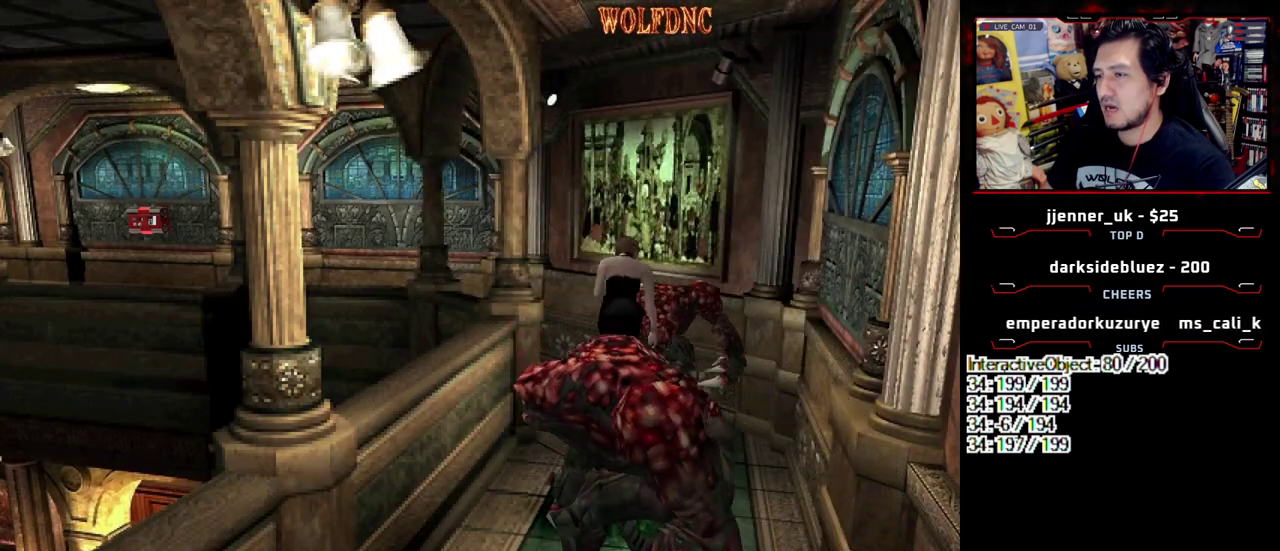
{"buttons": ["SQUARE", "DPAD_UP", "DPAD_LEFT"], "events": [[167, "DPAD_RIGHT", "up"], [217, "DPAD_LEFT", "down"]]}
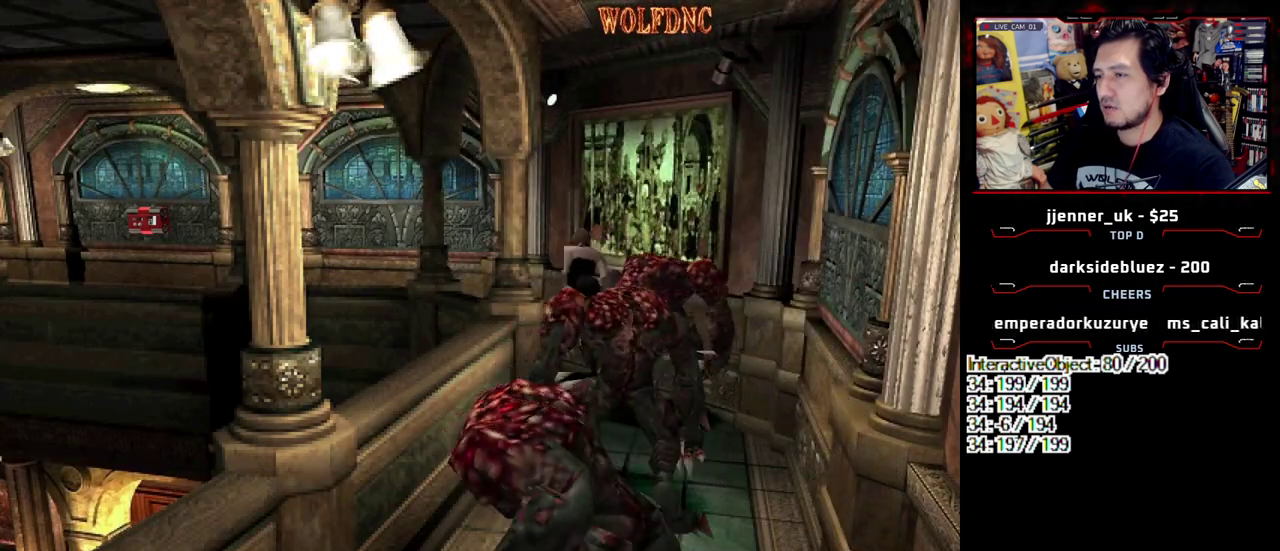
{"buttons": ["SQUARE", "DPAD_UP"], "events": [[283, "DPAD_LEFT", "up"]]}
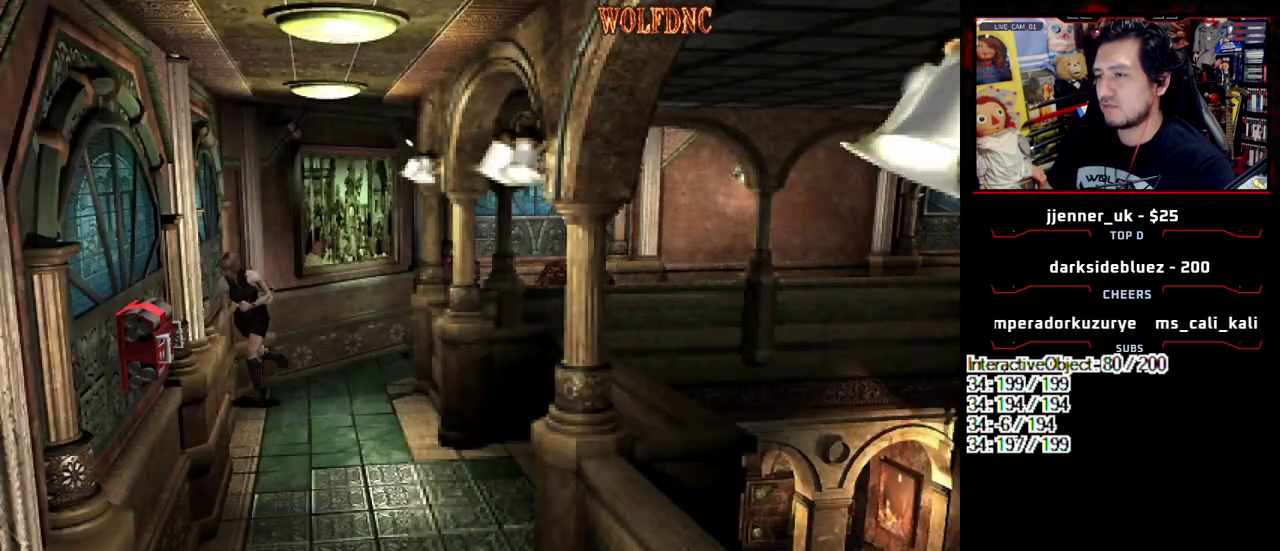
{"buttons": ["CIRCLE"], "events": [[17, "DPAD_LEFT", "down"], [300, "CIRCLE", "down"], [300, "DPAD_LEFT", "up"], [383, "CIRCLE", "up"], [433, "CIRCLE", "down"], [433, "DPAD_UP", "up"], [433, "SQUARE", "up"]]}
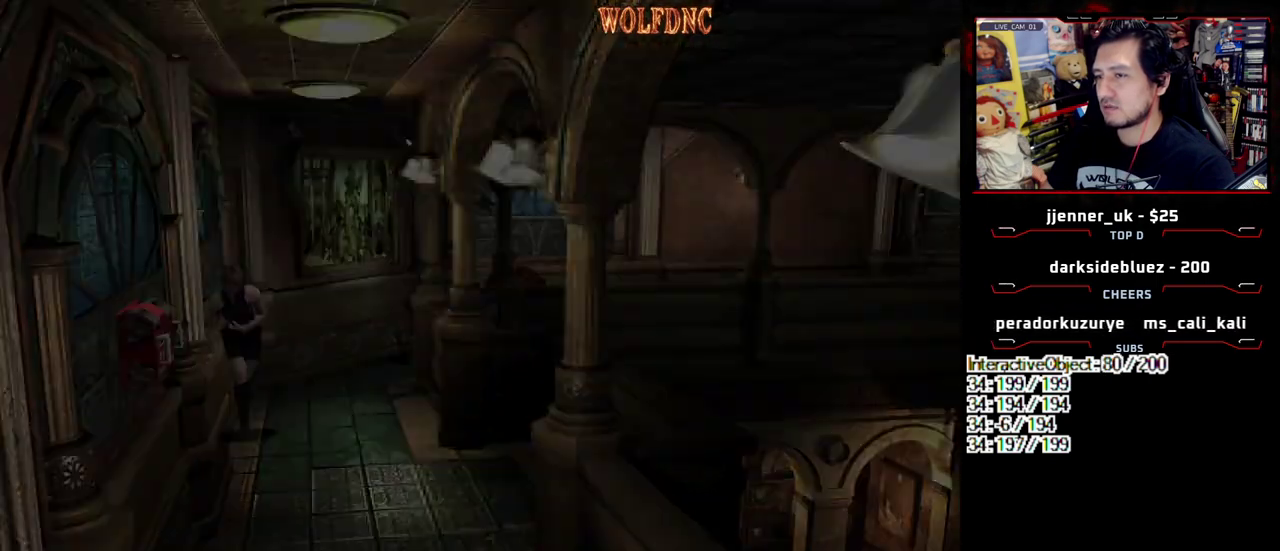
{"buttons": [], "events": [[83, "CIRCLE", "up"]]}
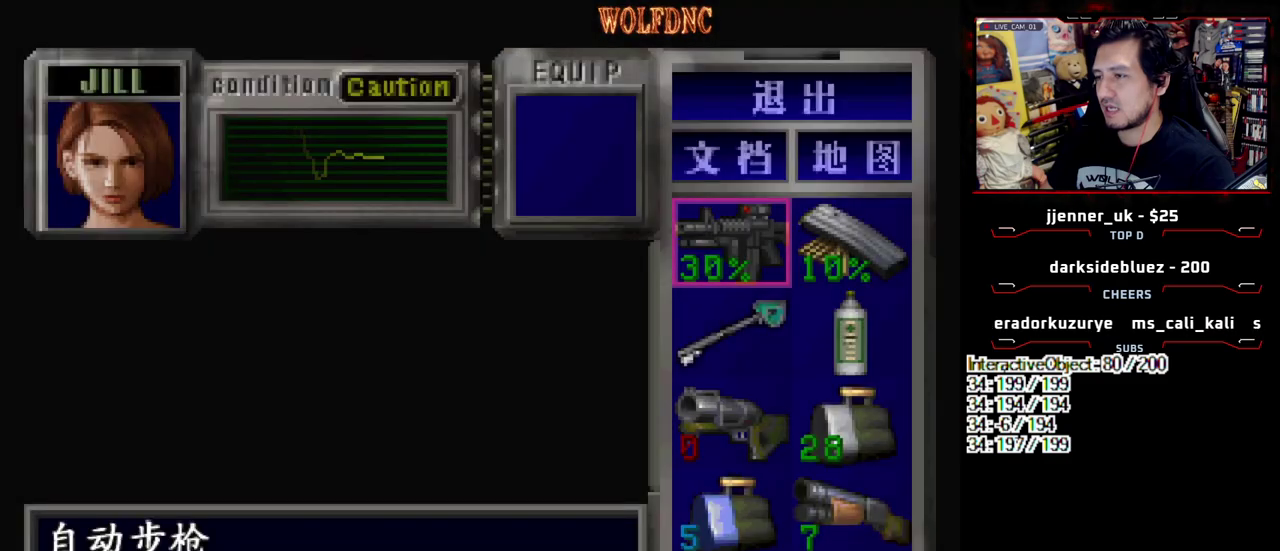
{"buttons": ["CROSS"], "events": [[100, "CROSS", "down"], [233, "CROSS", "up"], [283, "DPAD_UP", "down"], [367, "CROSS", "down"], [367, "DPAD_UP", "up"]]}
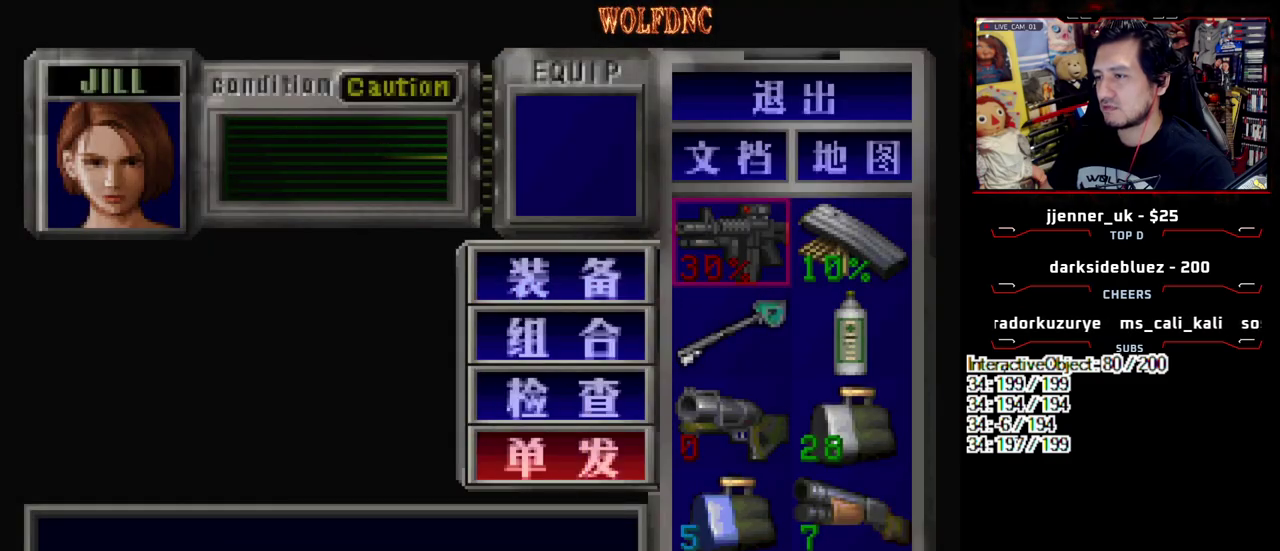
{"buttons": ["CROSS"], "events": [[17, "CROSS", "up"], [150, "SQUARE", "down"], [300, "SQUARE", "up"], [433, "CROSS", "down"]]}
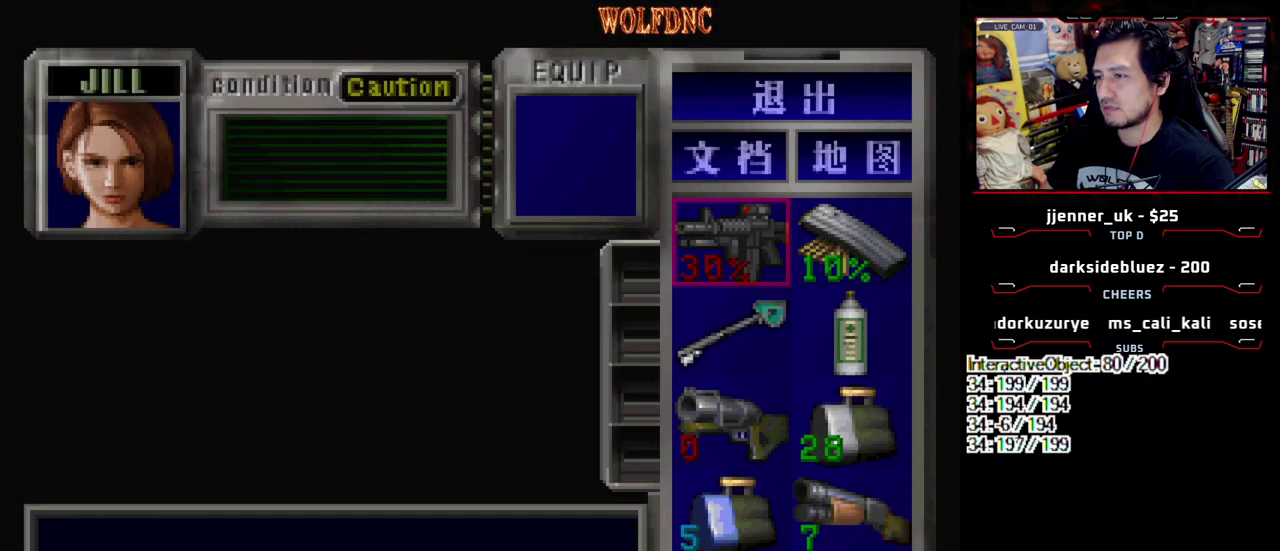
{"buttons": [], "events": [[33, "CROSS", "up"], [117, "CROSS", "down"], [217, "CROSS", "up"], [367, "SQUARE", "down"], [450, "SQUARE", "up"]]}
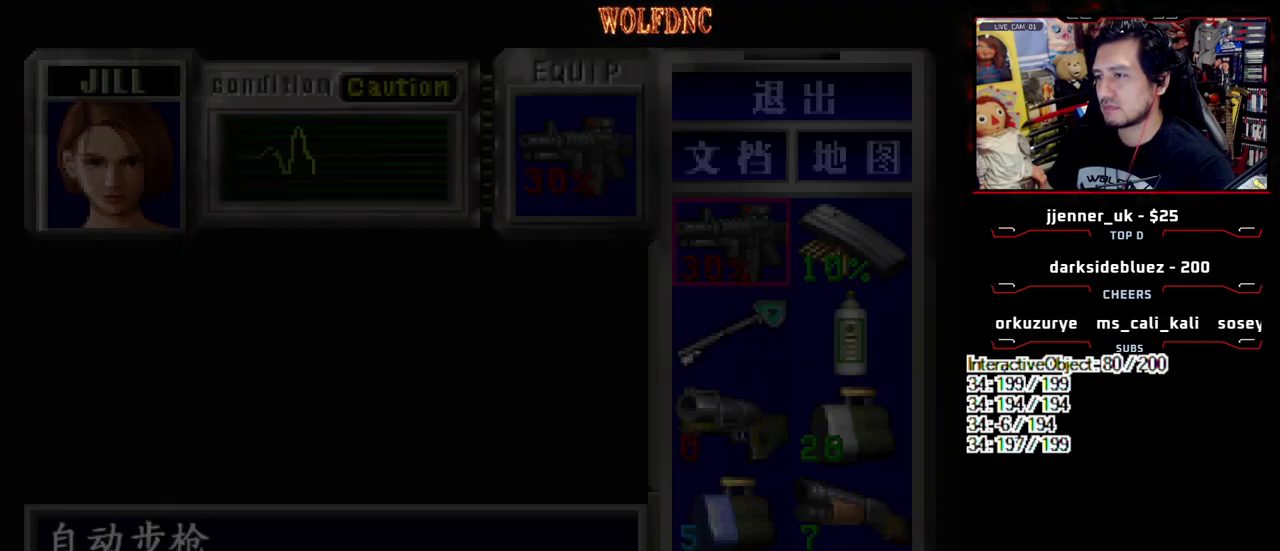
{"buttons": ["SQUARE", "DPAD_UP"], "events": [[50, "DPAD_UP", "down"], [100, "SQUARE", "down"], [150, "DPAD_LEFT", "down"], [233, "DPAD_LEFT", "up"]]}
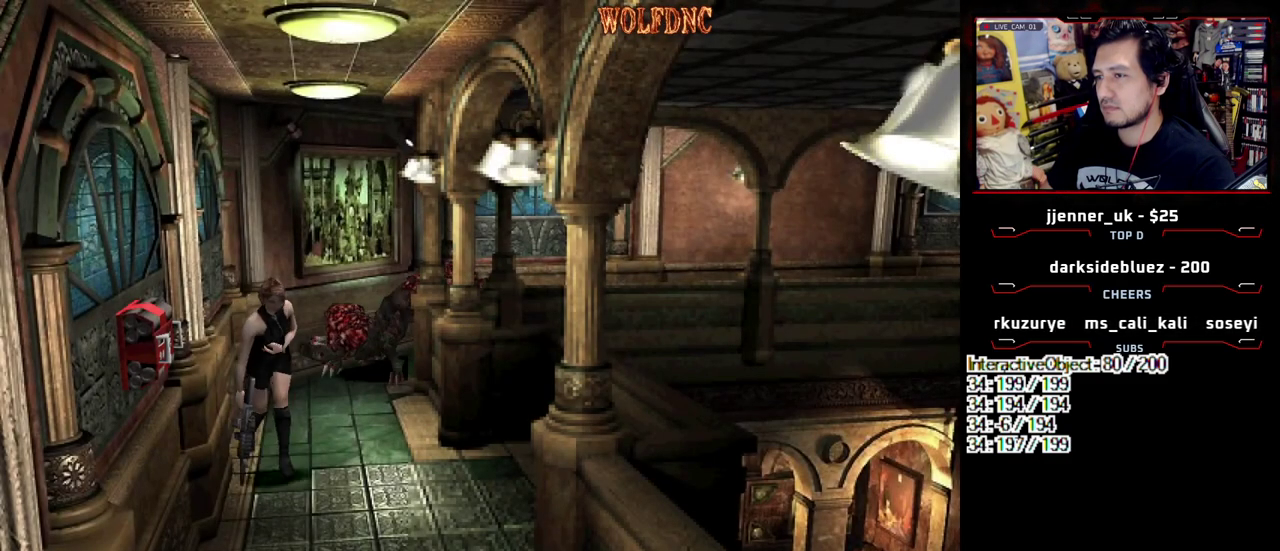
{"buttons": ["SQUARE", "DPAD_UP"], "events": [[200, "DPAD_RIGHT", "down"], [300, "DPAD_RIGHT", "up"]]}
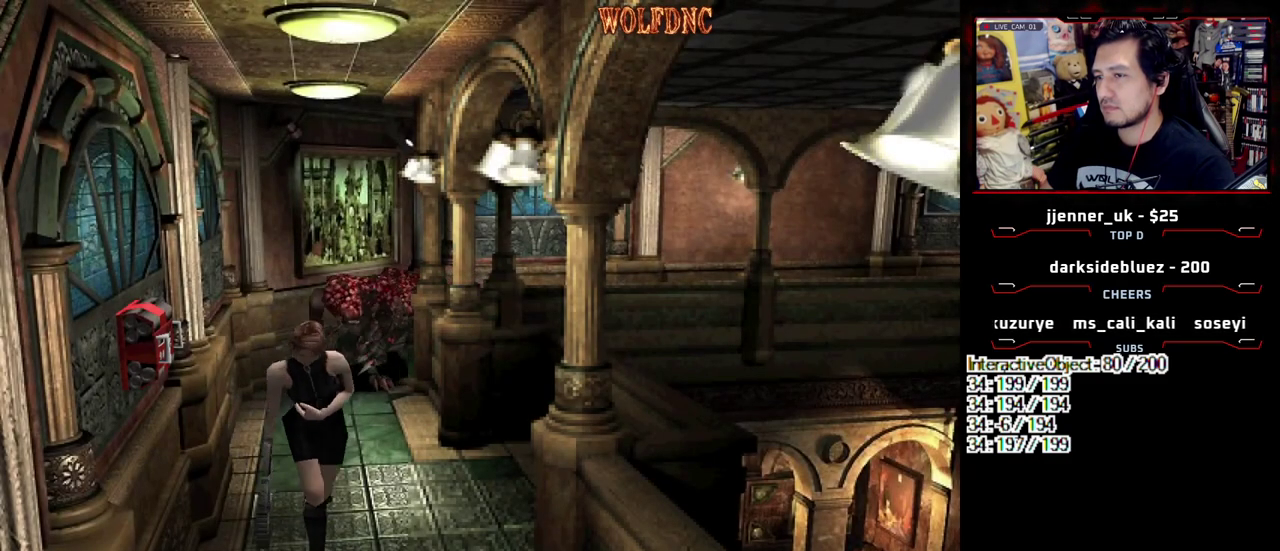
{"buttons": ["SQUARE", "DPAD_UP"], "events": [[133, "DPAD_LEFT", "down"], [267, "DPAD_LEFT", "up"]]}
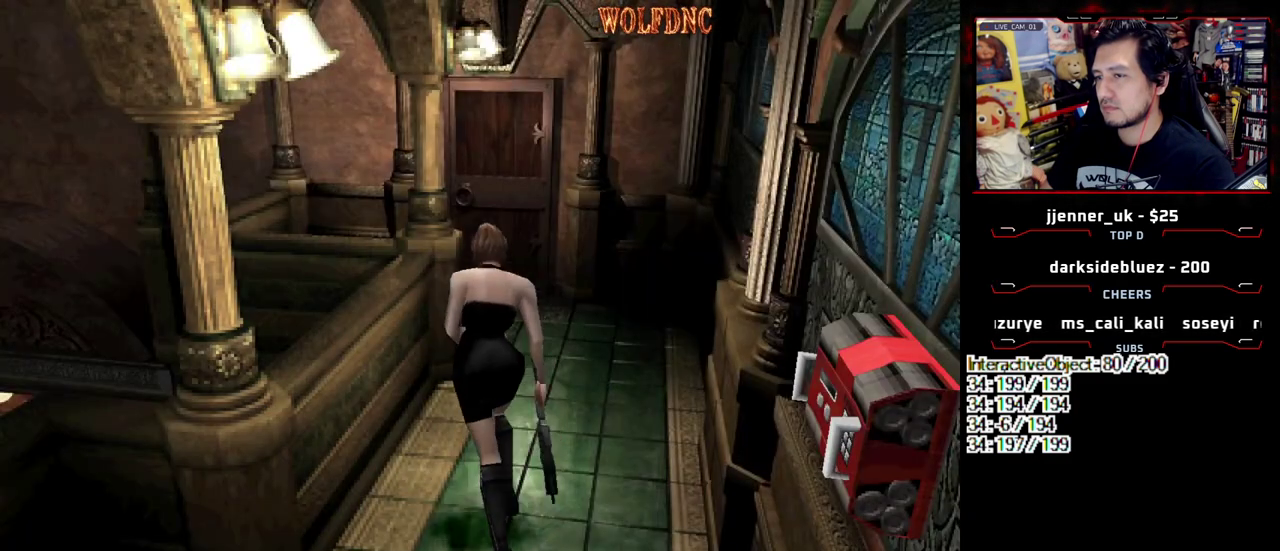
{"buttons": ["SQUARE", "DPAD_UP", "DPAD_RIGHT"], "events": [[100, "DPAD_RIGHT", "down"], [183, "DPAD_RIGHT", "up"], [383, "DPAD_RIGHT", "down"]]}
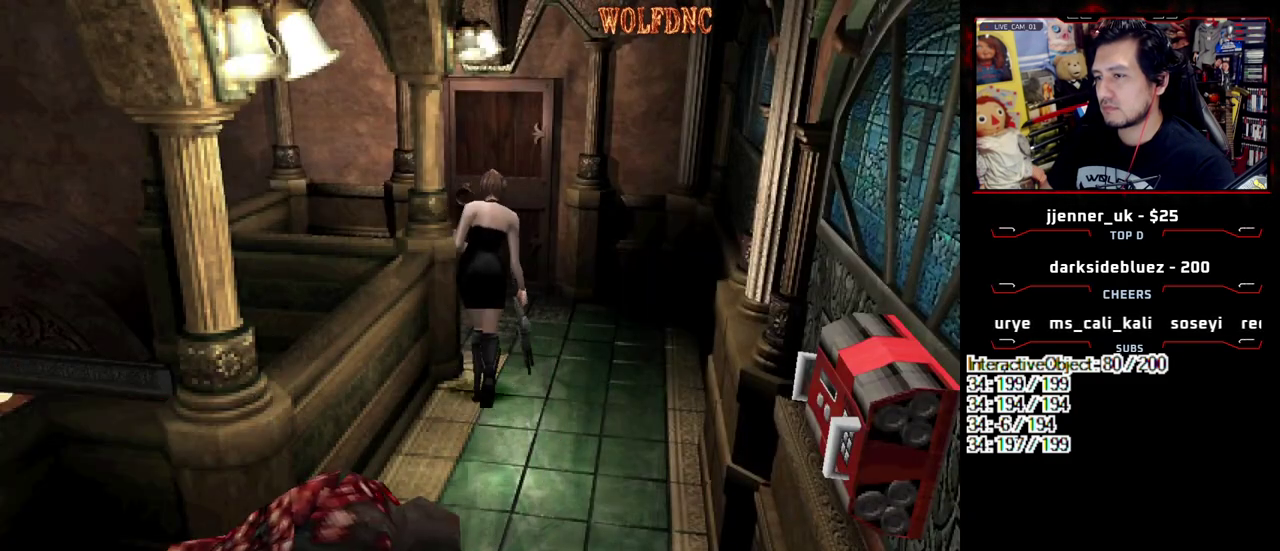
{"buttons": ["CROSS", "R2"], "events": [[117, "R2", "down"], [150, "DPAD_UP", "up"], [200, "DPAD_RIGHT", "up"], [200, "SQUARE", "up"], [350, "CROSS", "down"]]}
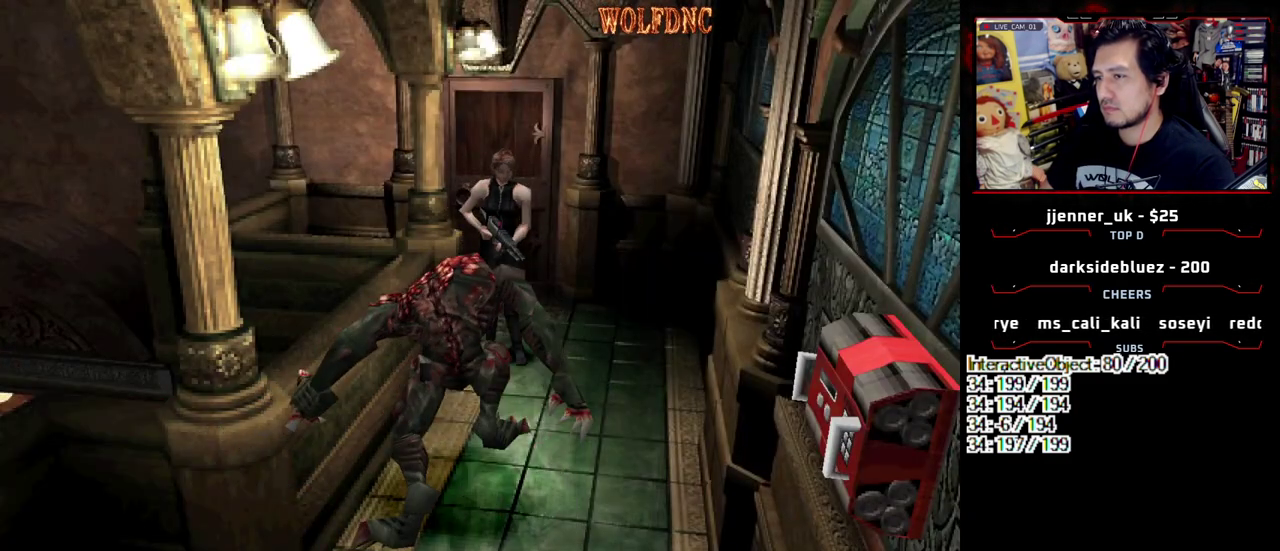
{"buttons": ["R2"], "events": [[267, "CROSS", "up"]]}
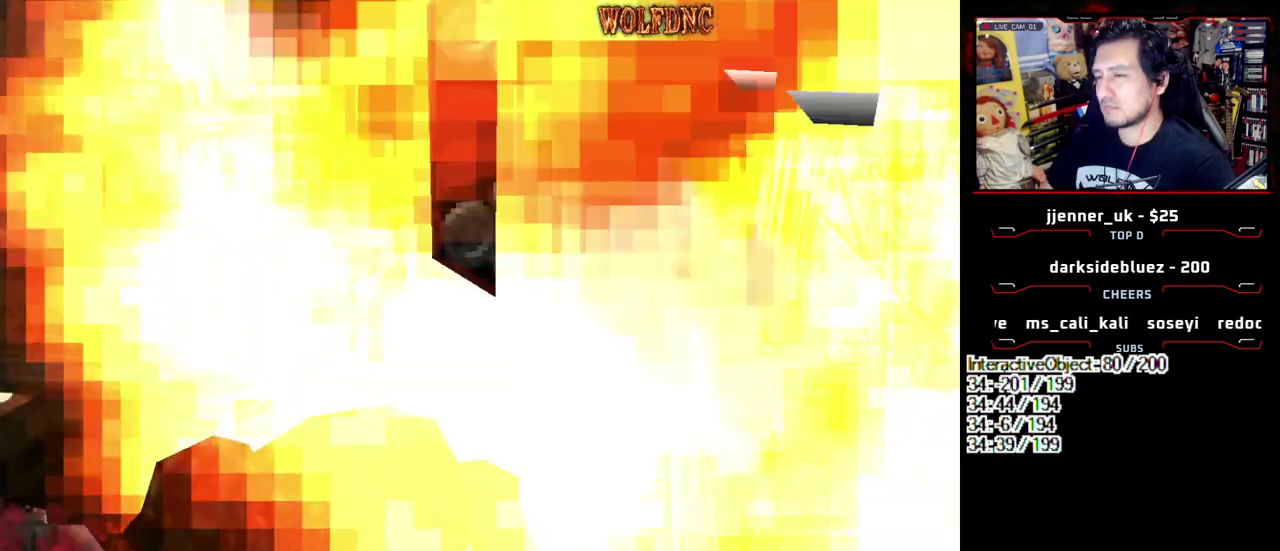
{"buttons": [], "events": [[100, "R2", "up"]]}
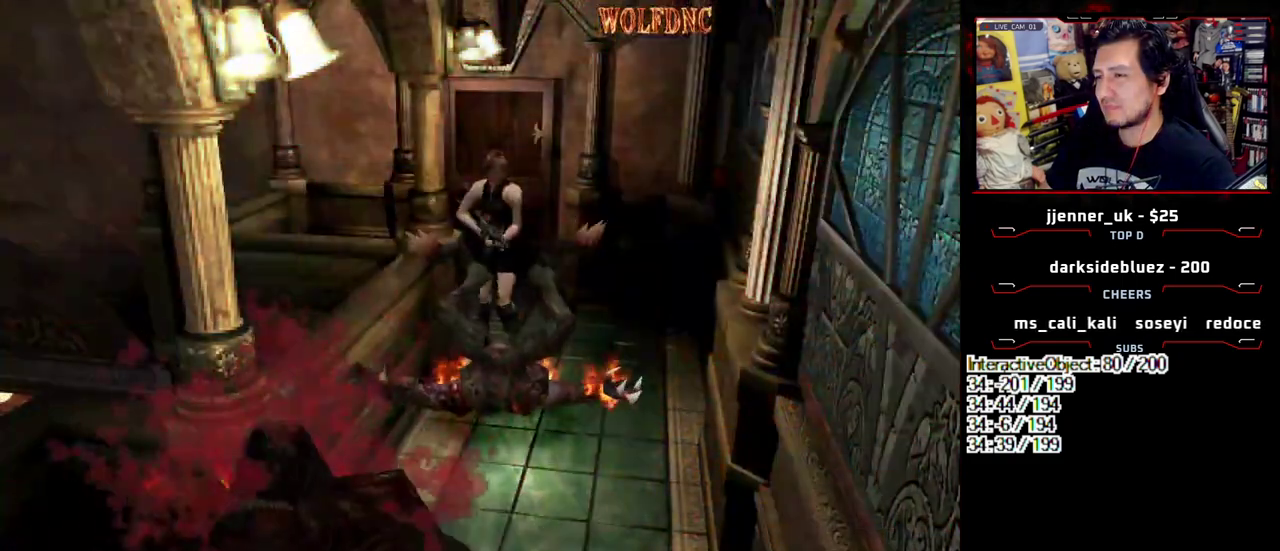
{"buttons": [], "events": [[300, "CIRCLE", "down"], [483, "CIRCLE", "up"]]}
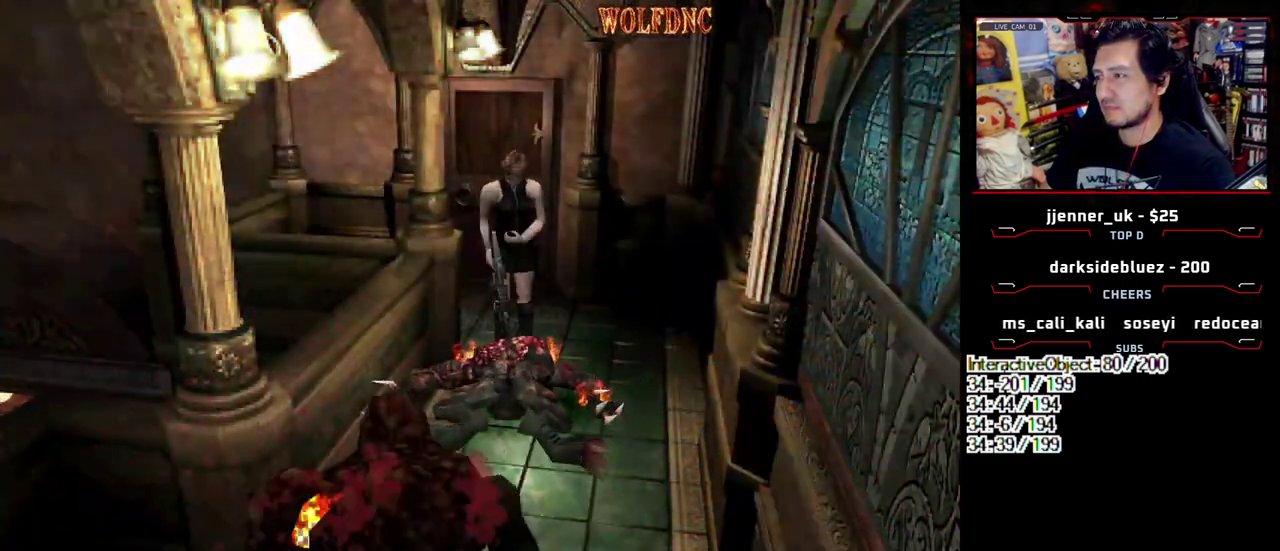
{"buttons": [], "events": [[33, "CIRCLE", "down"], [83, "CIRCLE", "up"]]}
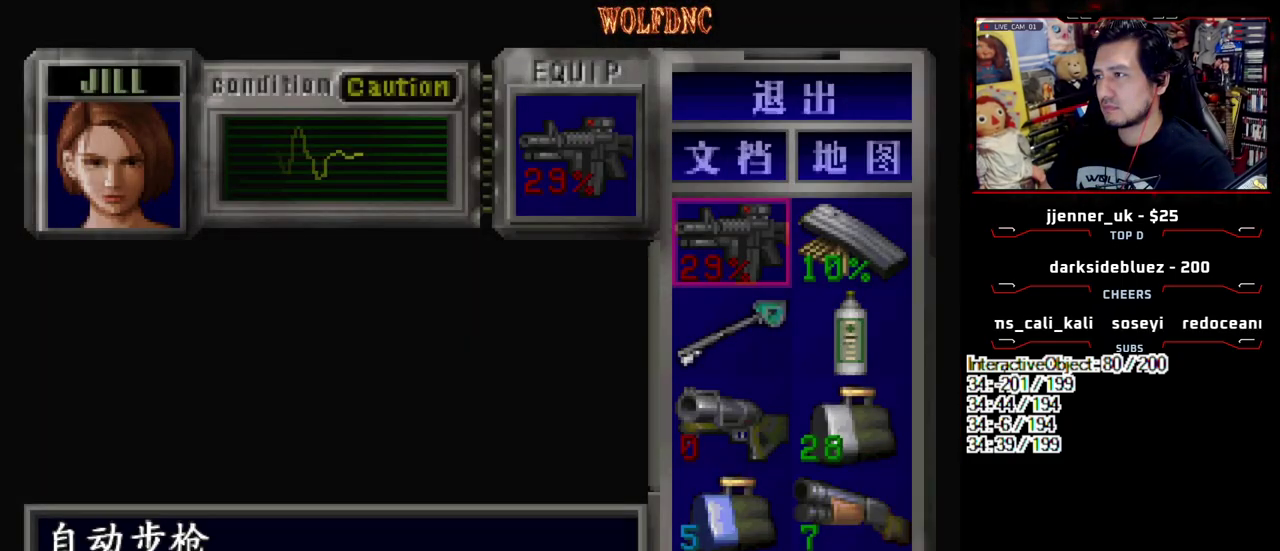
{"buttons": [], "events": []}
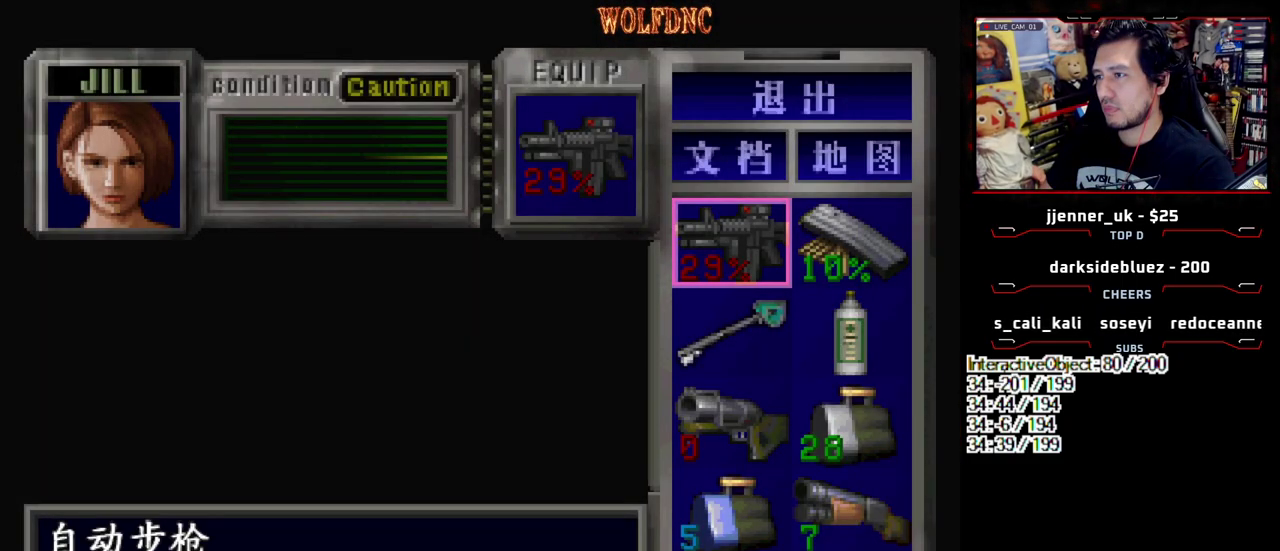
{"buttons": ["DPAD_DOWN"], "events": [[433, "DPAD_DOWN", "down"]]}
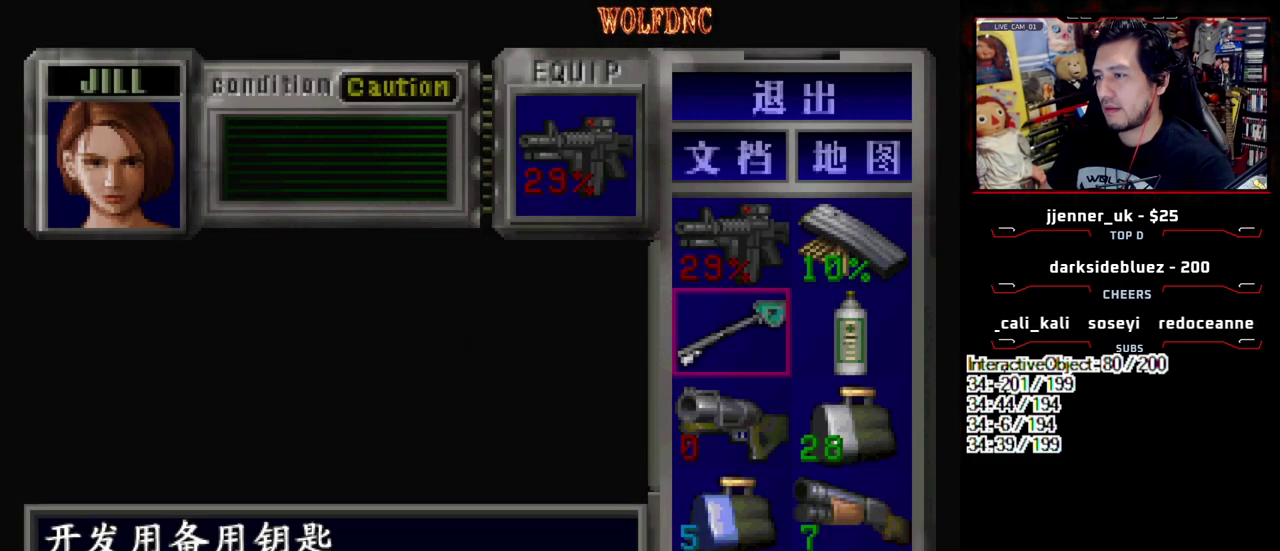
{"buttons": [], "events": [[33, "DPAD_DOWN", "up"], [83, "DPAD_DOWN", "down"], [167, "DPAD_DOWN", "up"], [317, "DPAD_DOWN", "down"], [400, "DPAD_DOWN", "up"]]}
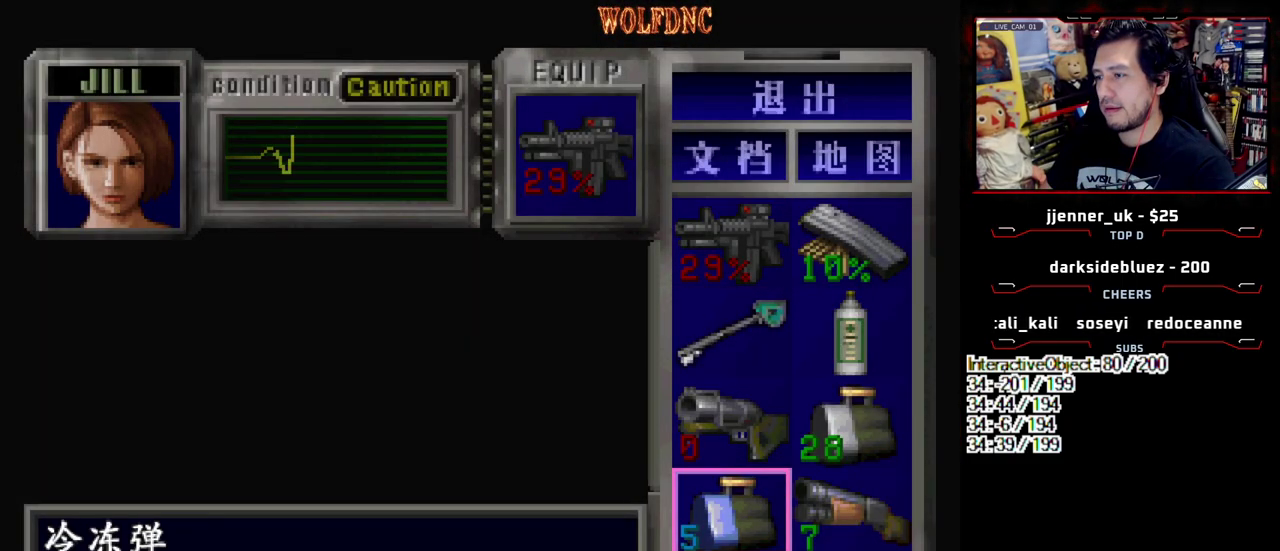
{"buttons": ["CROSS"], "events": [[150, "DPAD_RIGHT", "down"], [283, "CROSS", "down"], [283, "DPAD_RIGHT", "up"]]}
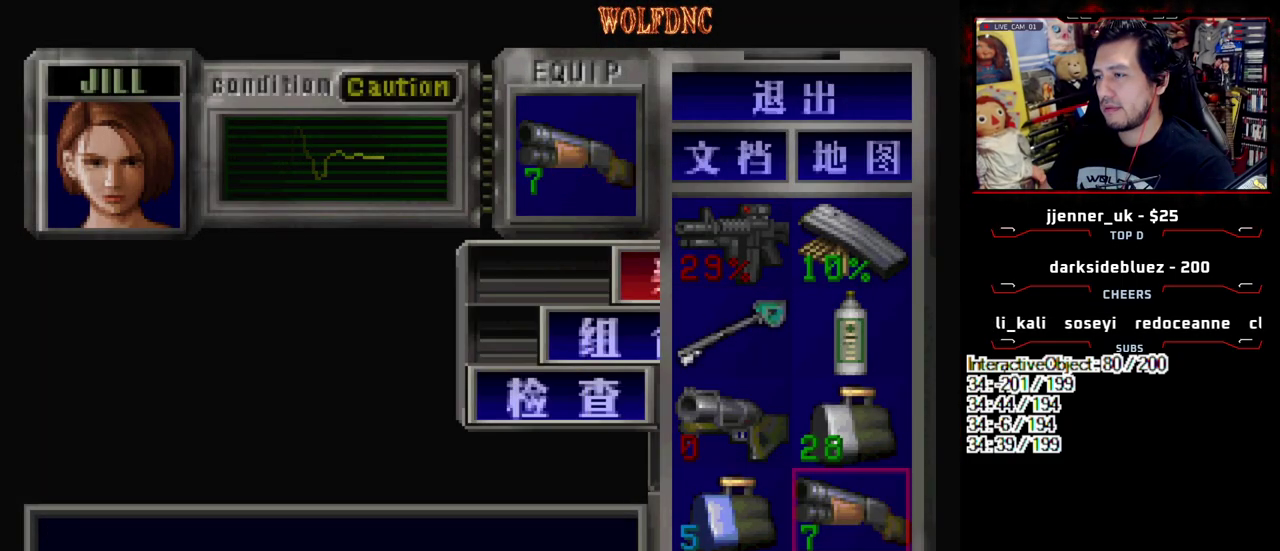
{"buttons": ["R1", "DPAD_UP", "DPAD_LEFT"], "events": [[17, "CROSS", "up"], [150, "SQUARE", "down"], [250, "SQUARE", "up"], [300, "DPAD_LEFT", "down"], [350, "DPAD_UP", "down"], [350, "SQUARE", "down"], [433, "R1", "down"], [483, "SQUARE", "up"]]}
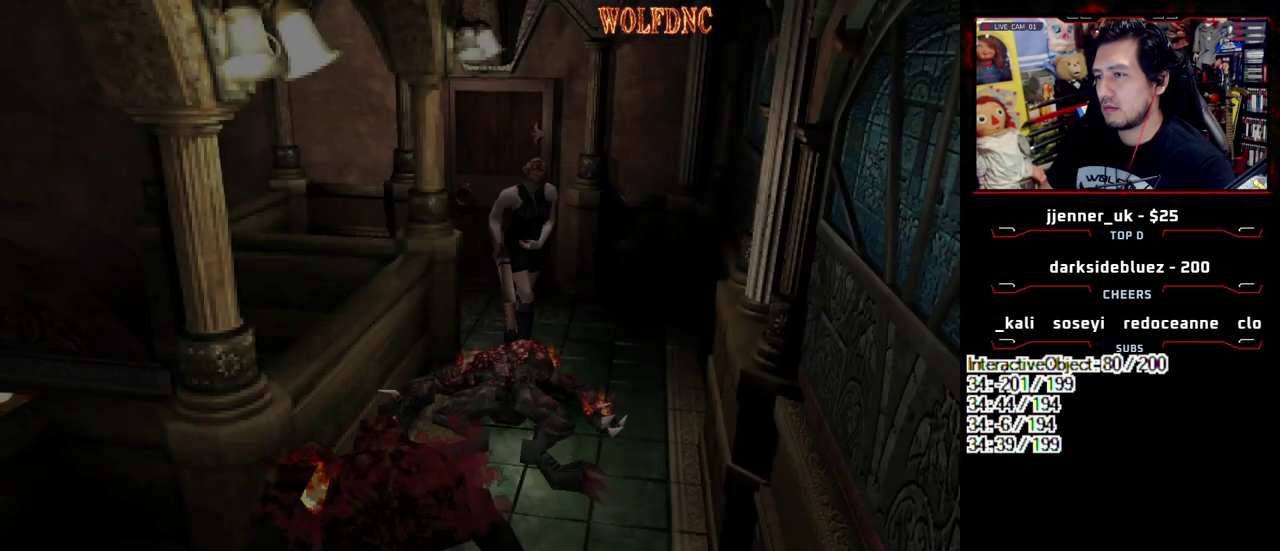
{"buttons": ["CROSS"], "events": [[33, "DPAD_LEFT", "up"], [33, "DPAD_UP", "up"], [267, "DPAD_DOWN", "down"], [367, "CROSS", "down"], [367, "DPAD_DOWN", "up"], [500, "R1", "up"]]}
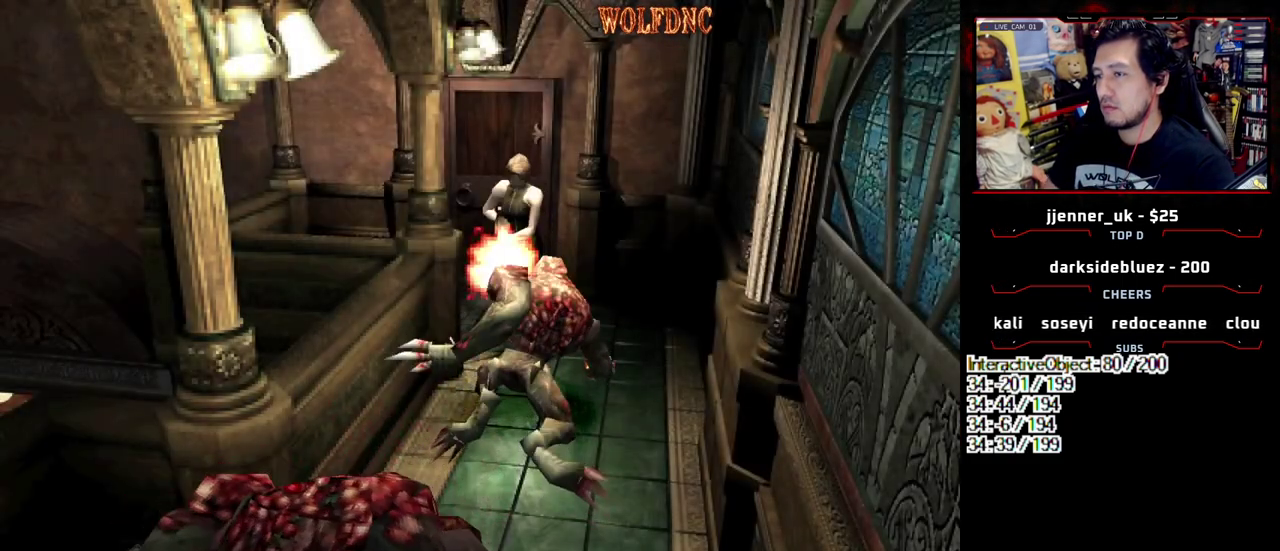
{"buttons": ["CROSS"], "events": [[50, "R1", "down"], [183, "R1", "up"], [233, "R1", "down"], [283, "R1", "up"], [333, "R1", "down"], [467, "R1", "up"]]}